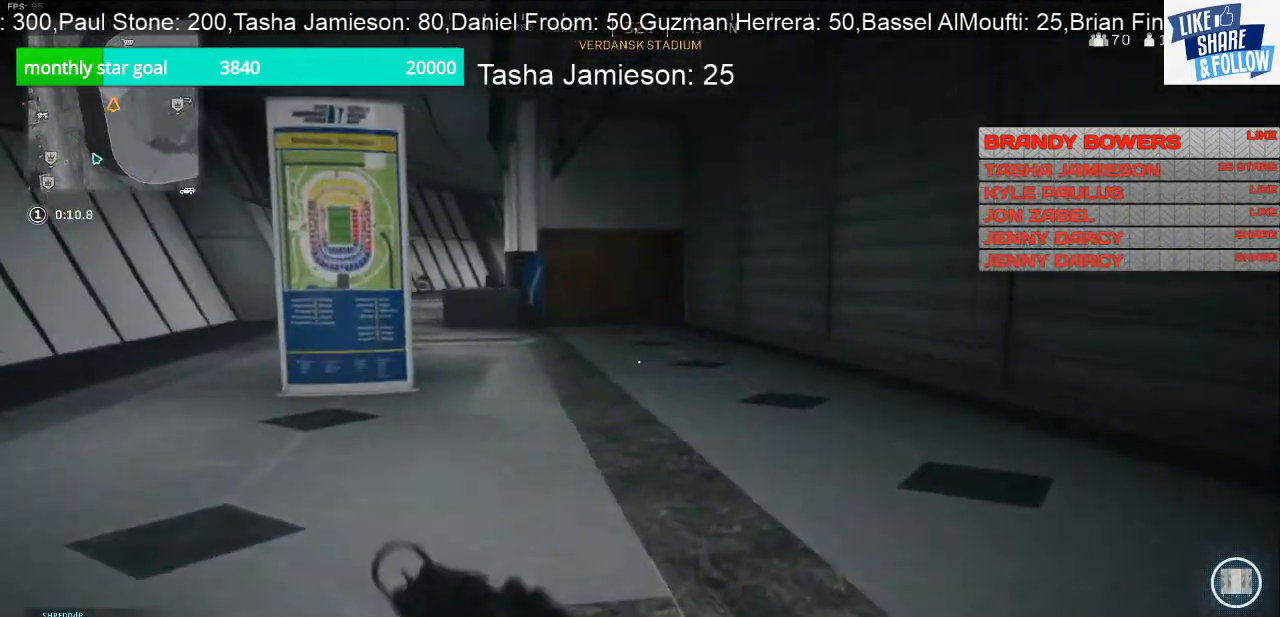
Gameplay with a controller (PlayStation layout); each line is a JSON object with the inputs held at the frame after it. "events" lists button and stick changes between this image and that frame as [ms after this image, input, new state], when the widget could be followed in between.
{"buttons": [], "left_stick": "up", "right_stick": "left", "events": [[200, "right_stick", "left"]]}
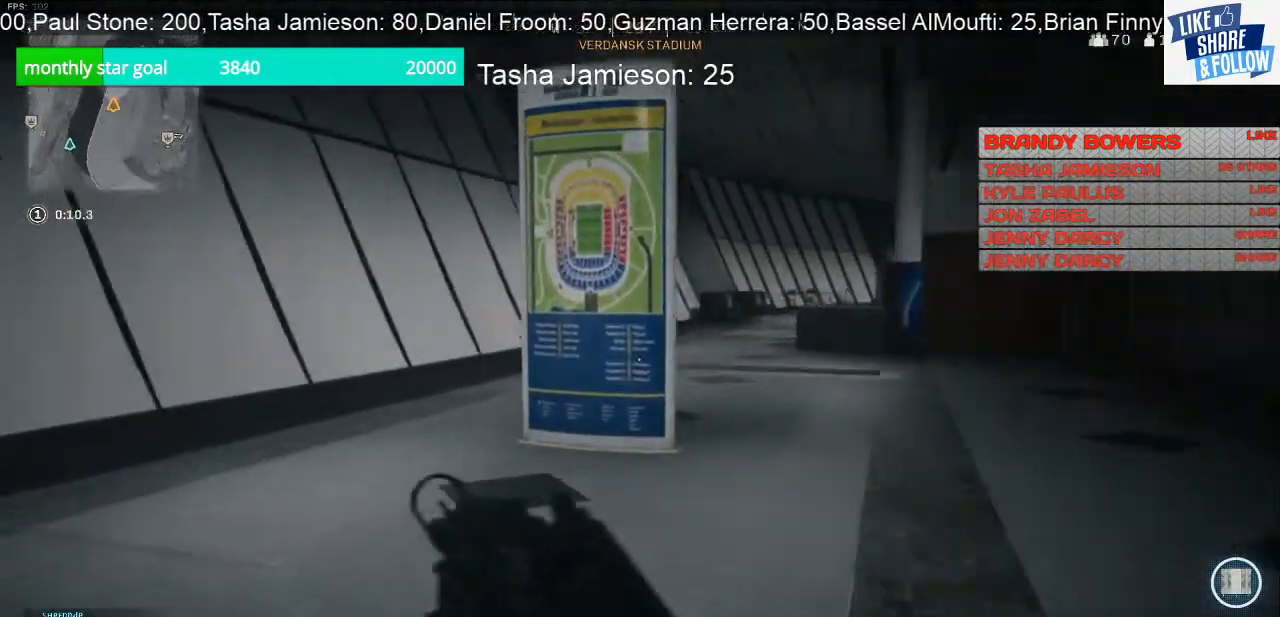
{"buttons": [], "left_stick": "up", "right_stick": "center", "events": [[33, "right_stick", "center"]]}
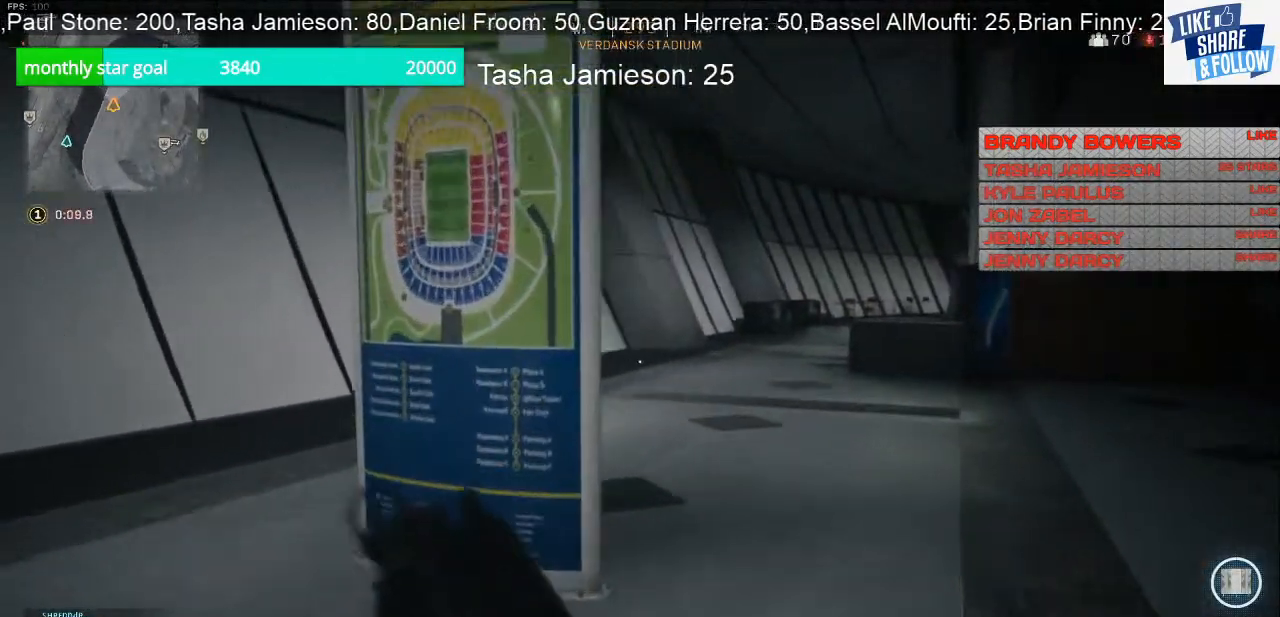
{"buttons": ["CROSS"], "left_stick": "up", "right_stick": "center", "events": [[167, "R3", "down"], [300, "R3", "up"], [400, "CROSS", "down"]]}
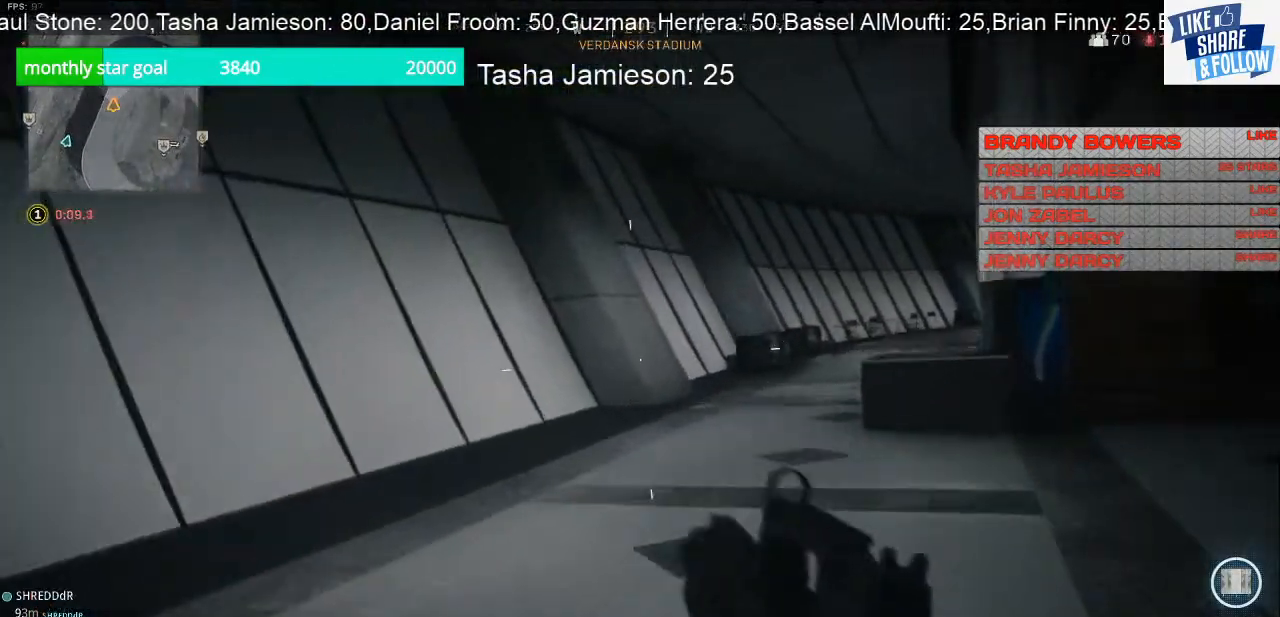
{"buttons": [], "left_stick": "up", "right_stick": "right", "events": [[67, "CROSS", "up"], [167, "TRIANGLE", "down"], [300, "TRIANGLE", "up"], [433, "right_stick", "right"]]}
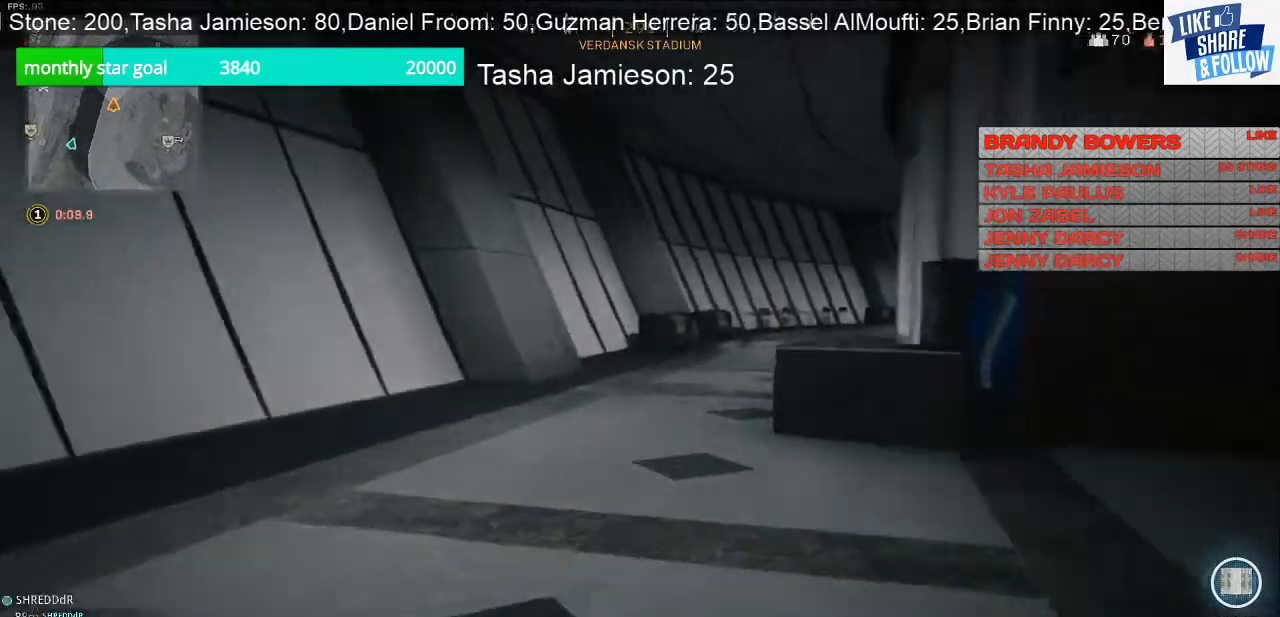
{"buttons": [], "left_stick": "up", "right_stick": "center", "events": [[100, "right_stick", "center"], [200, "right_stick", "left"], [300, "right_stick", "center"]]}
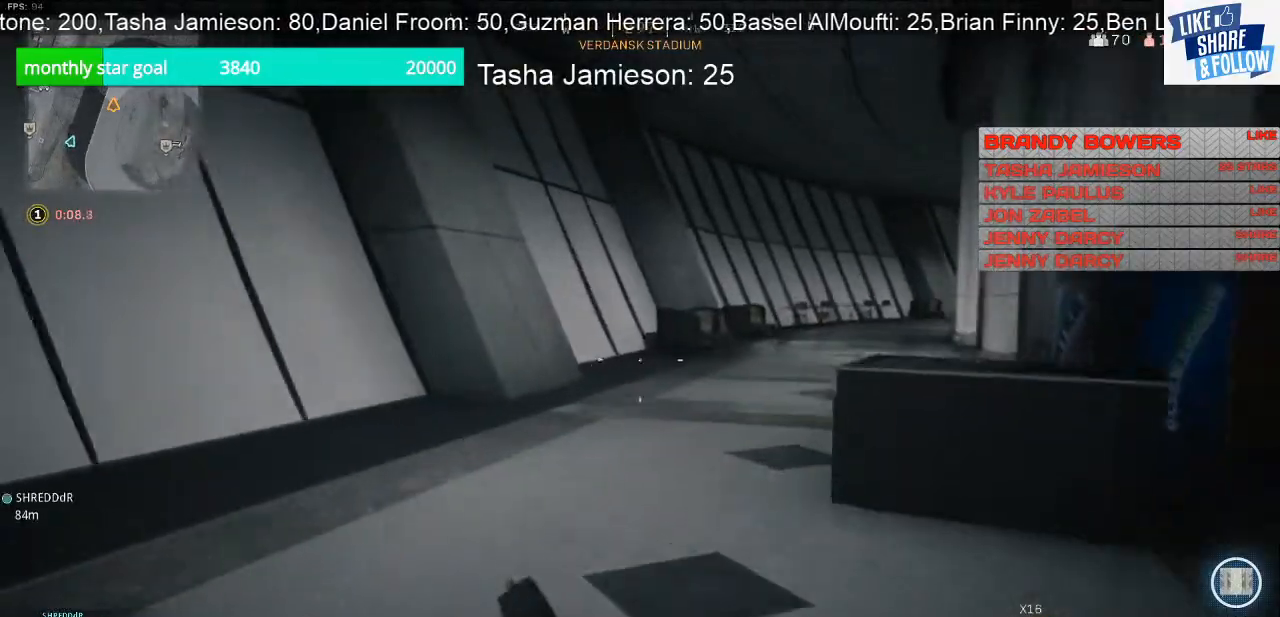
{"buttons": [], "left_stick": "up", "right_stick": "center", "events": []}
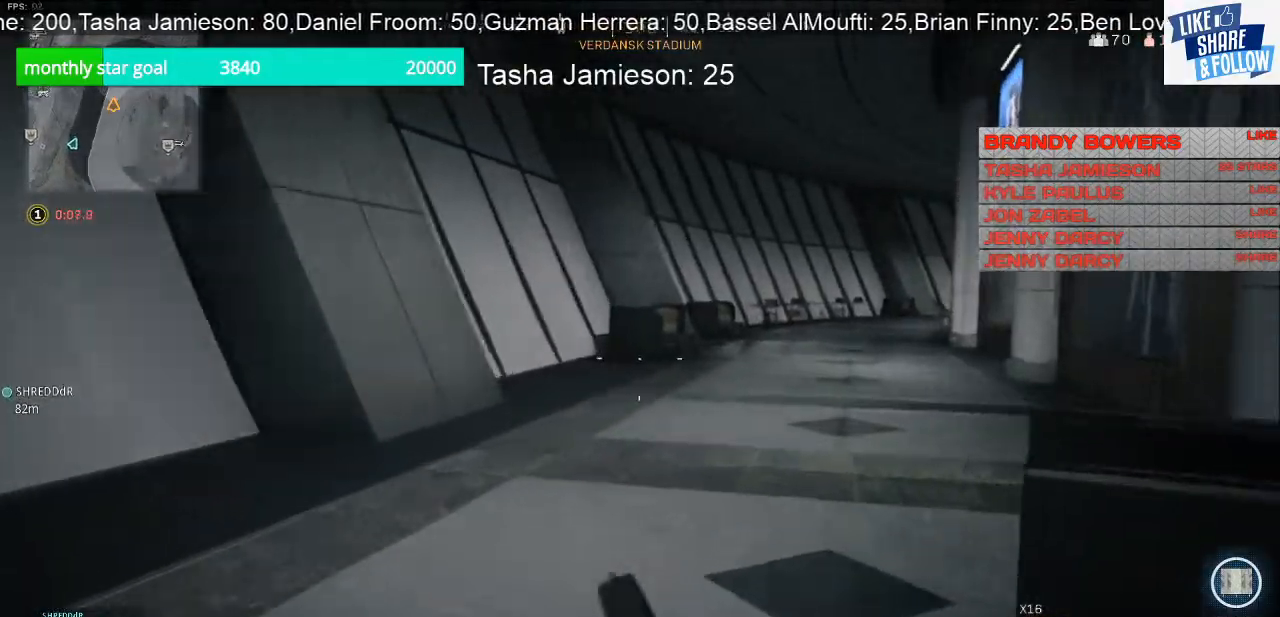
{"buttons": [], "left_stick": "up", "right_stick": "down-right", "events": [[133, "right_stick", "right"], [300, "right_stick", "down-right"]]}
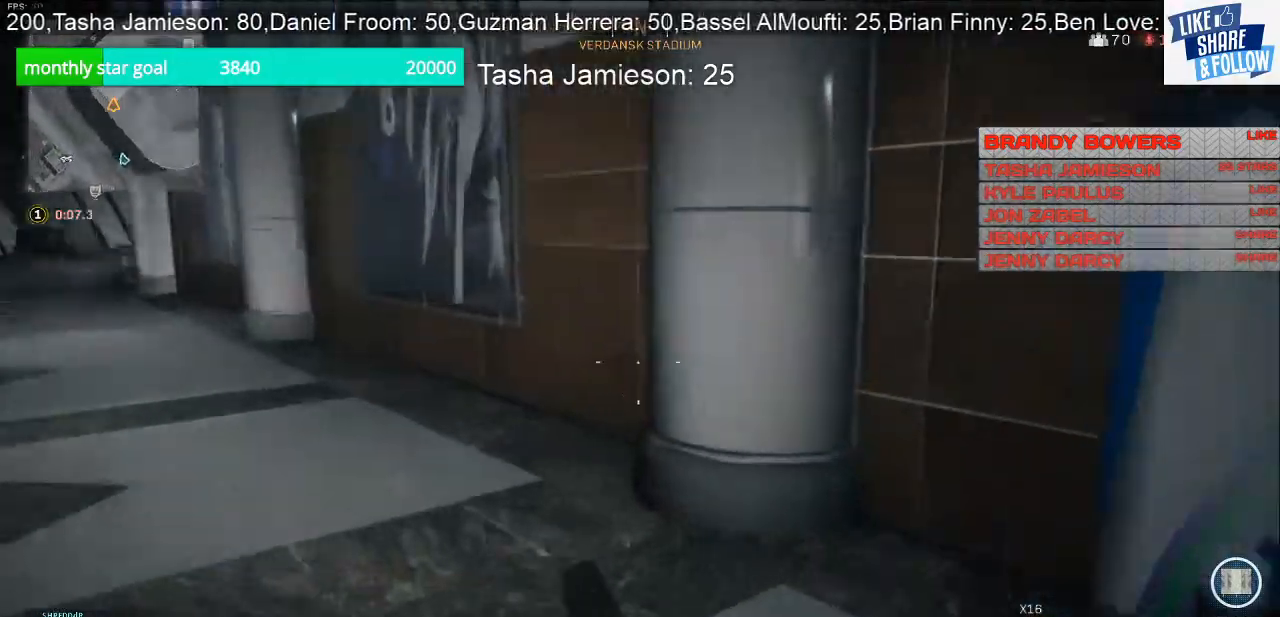
{"buttons": [], "left_stick": "up", "right_stick": "center", "events": [[200, "right_stick", "up-left"], [467, "right_stick", "center"]]}
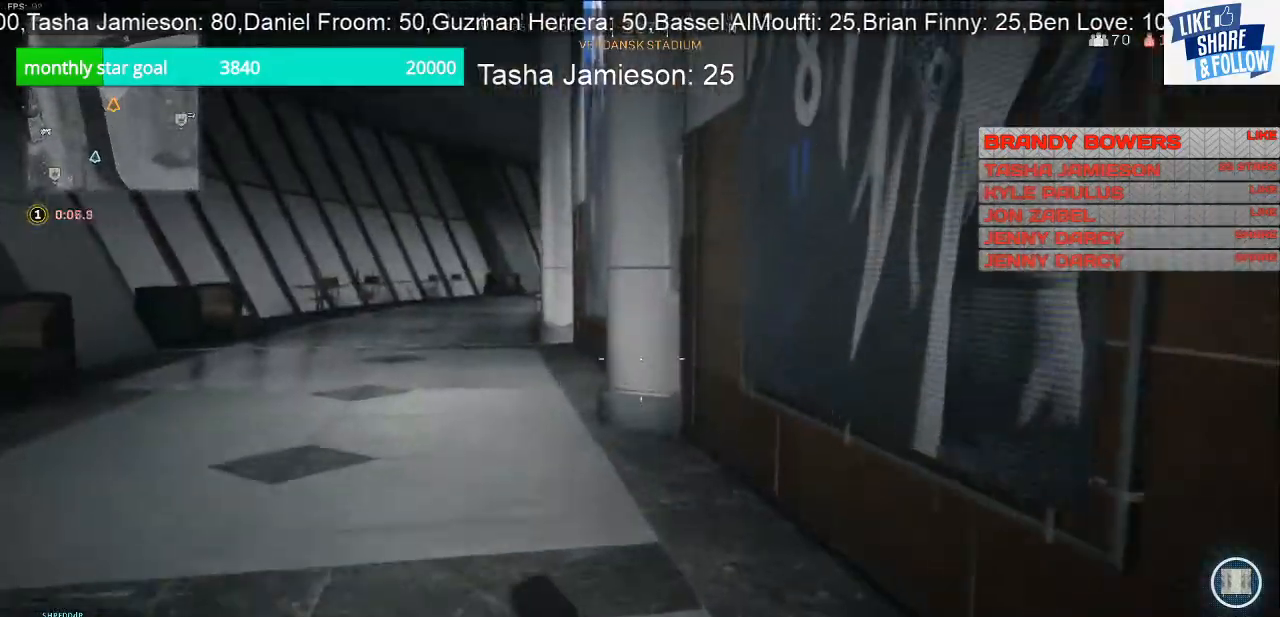
{"buttons": [], "left_stick": "up", "right_stick": "left", "events": [[233, "right_stick", "left"]]}
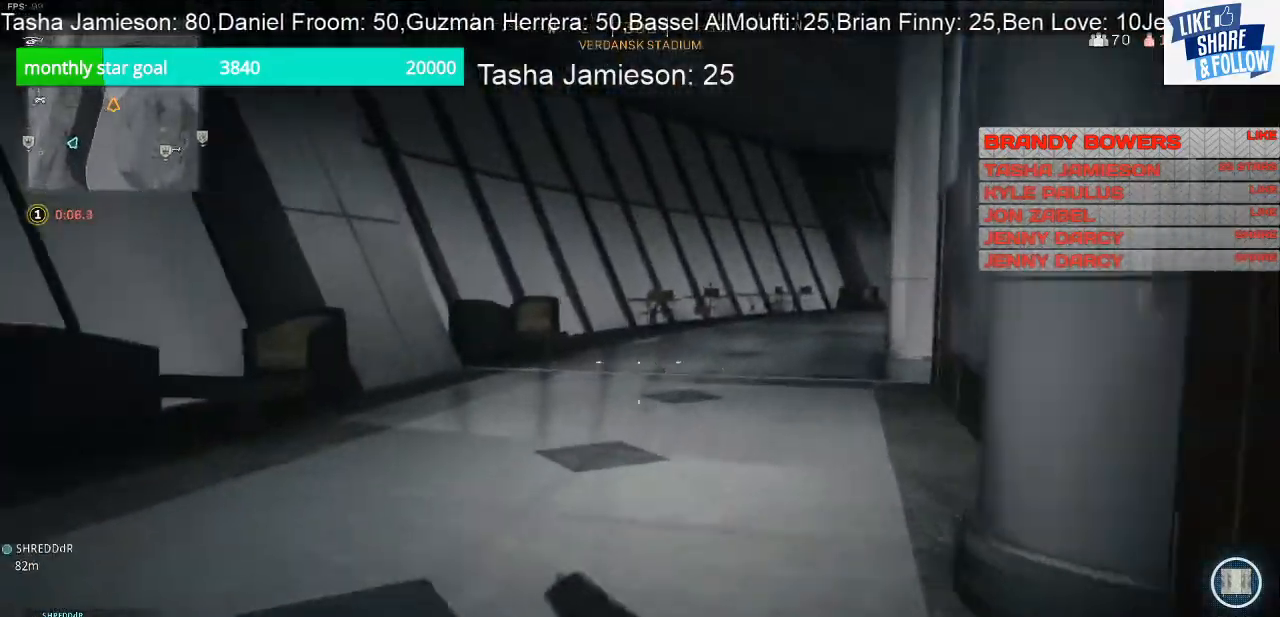
{"buttons": [], "left_stick": "up", "right_stick": "right", "events": [[300, "right_stick", "center"], [467, "right_stick", "right"]]}
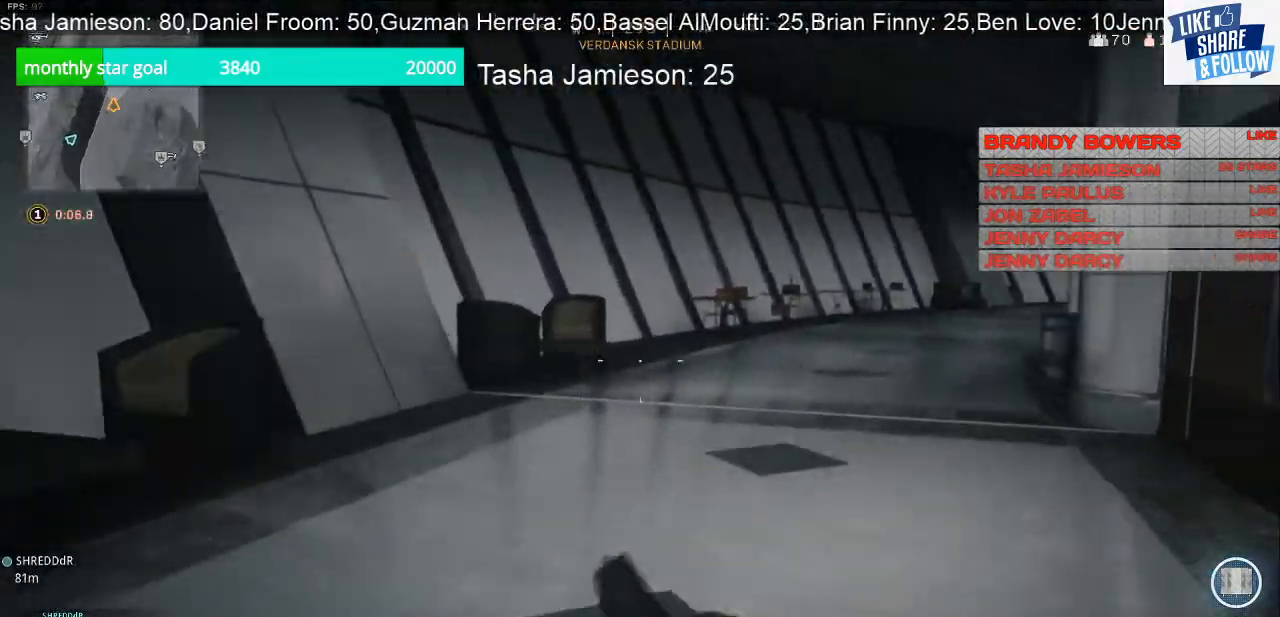
{"buttons": [], "left_stick": "down-left", "right_stick": "right", "events": [[367, "left_stick", "left"], [433, "left_stick", "down-left"]]}
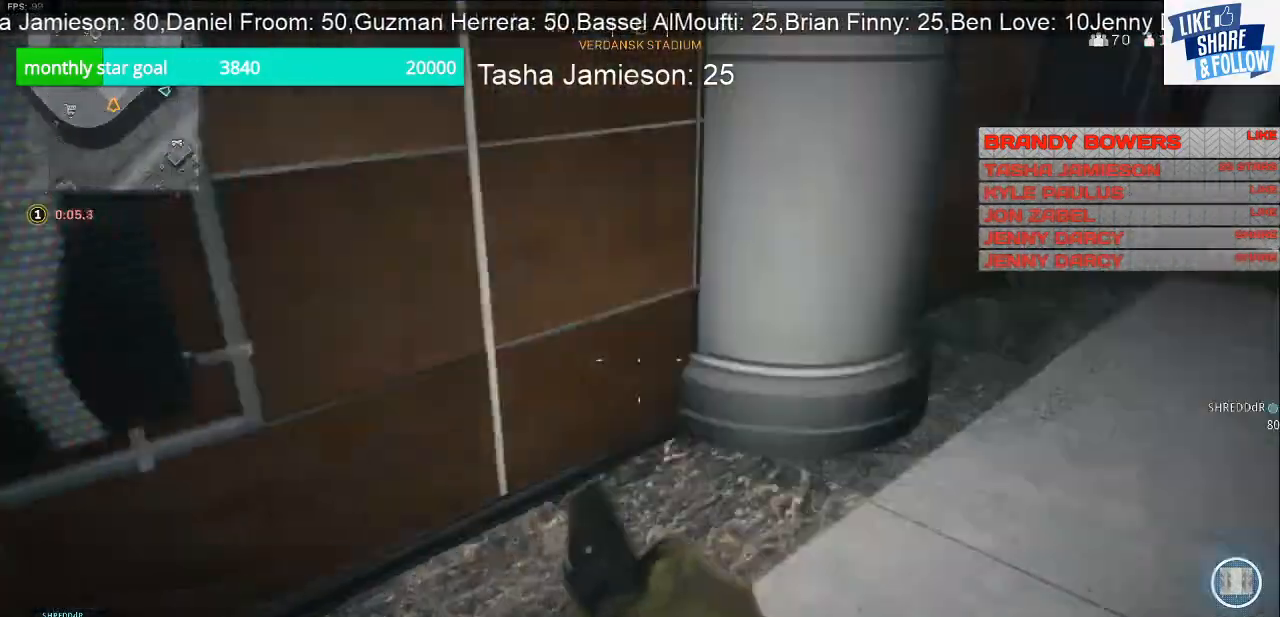
{"buttons": [], "left_stick": "left", "right_stick": "left", "events": [[100, "right_stick", "center"], [167, "right_stick", "left"], [367, "left_stick", "left"]]}
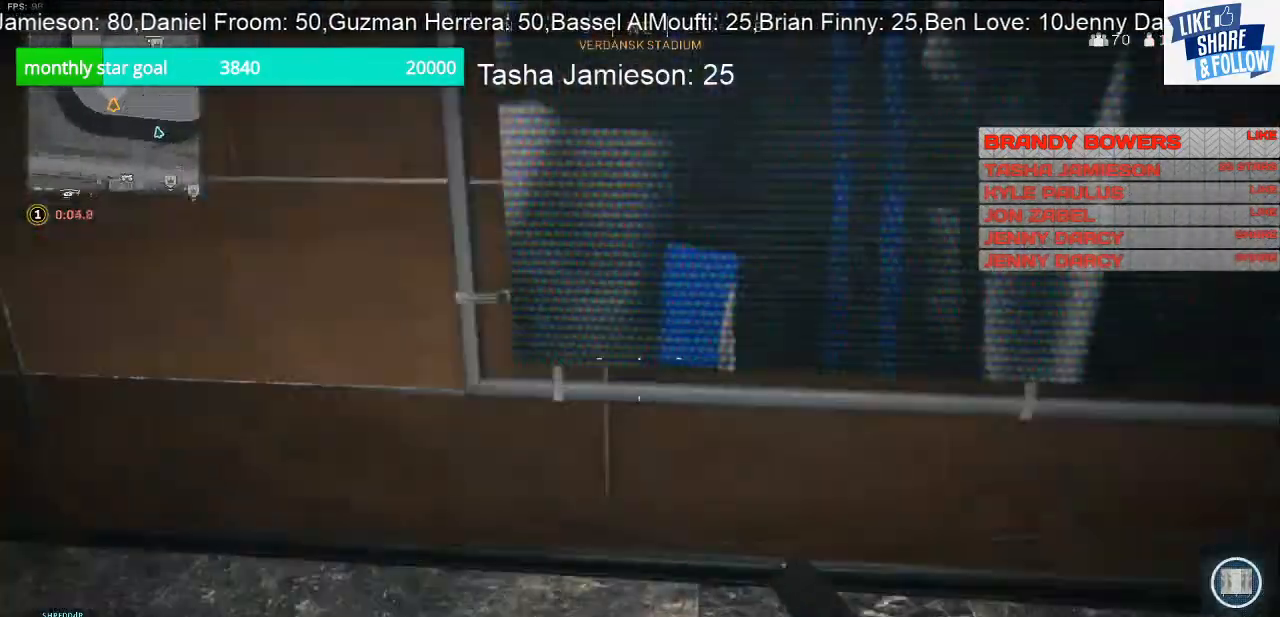
{"buttons": [], "left_stick": "up-left", "right_stick": "right", "events": [[100, "left_stick", "up-left"], [167, "right_stick", "up-left"], [333, "right_stick", "center"], [433, "right_stick", "right"]]}
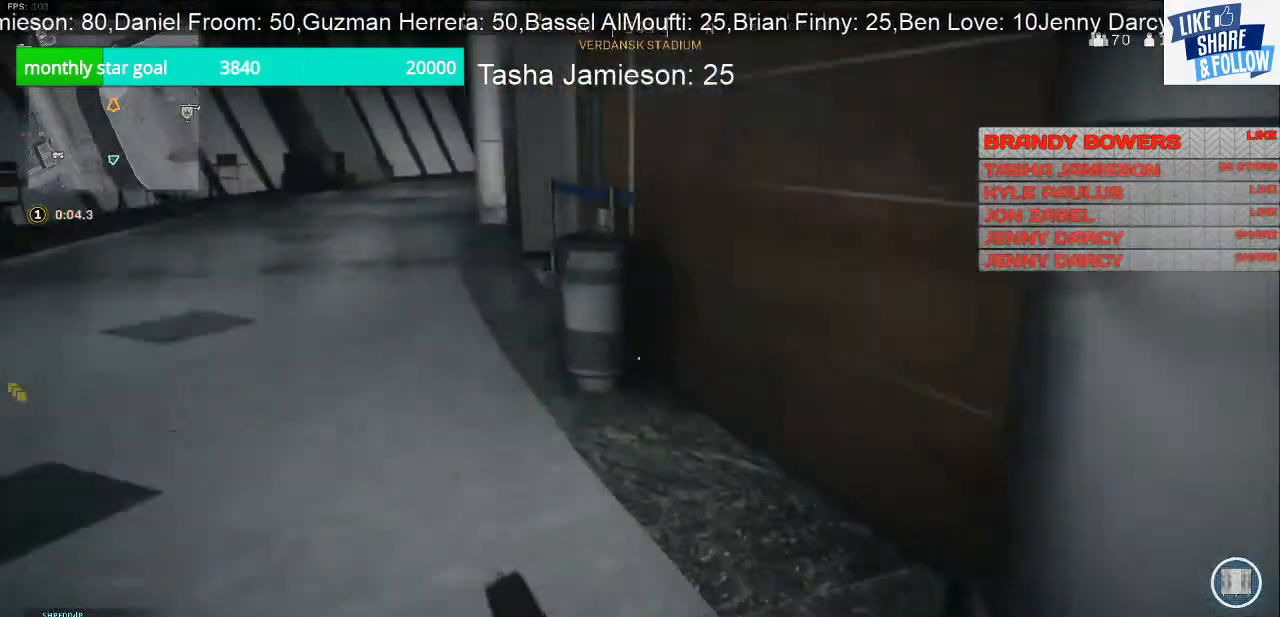
{"buttons": [], "left_stick": "up-left", "right_stick": "up-left", "events": [[33, "right_stick", "down-right"], [133, "left_stick", "left"], [233, "right_stick", "left"], [333, "left_stick", "up-left"], [333, "right_stick", "up-left"]]}
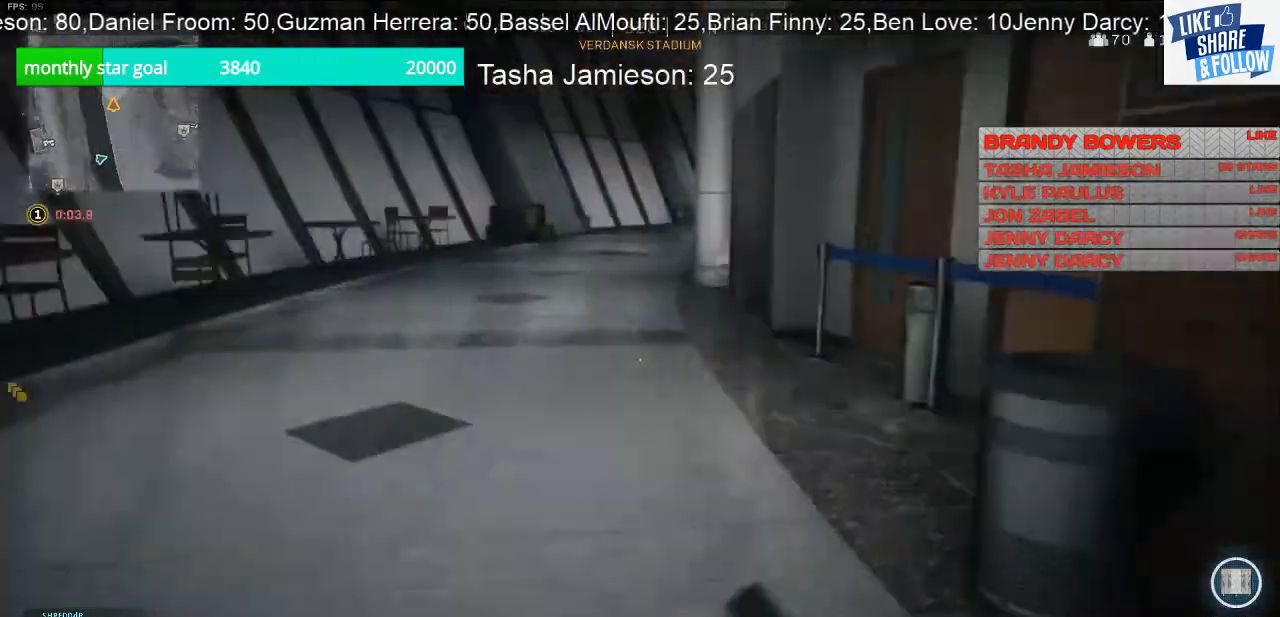
{"buttons": [], "left_stick": "up-left", "right_stick": "center", "events": [[67, "right_stick", "center"], [267, "right_stick", "down-right"], [467, "right_stick", "center"]]}
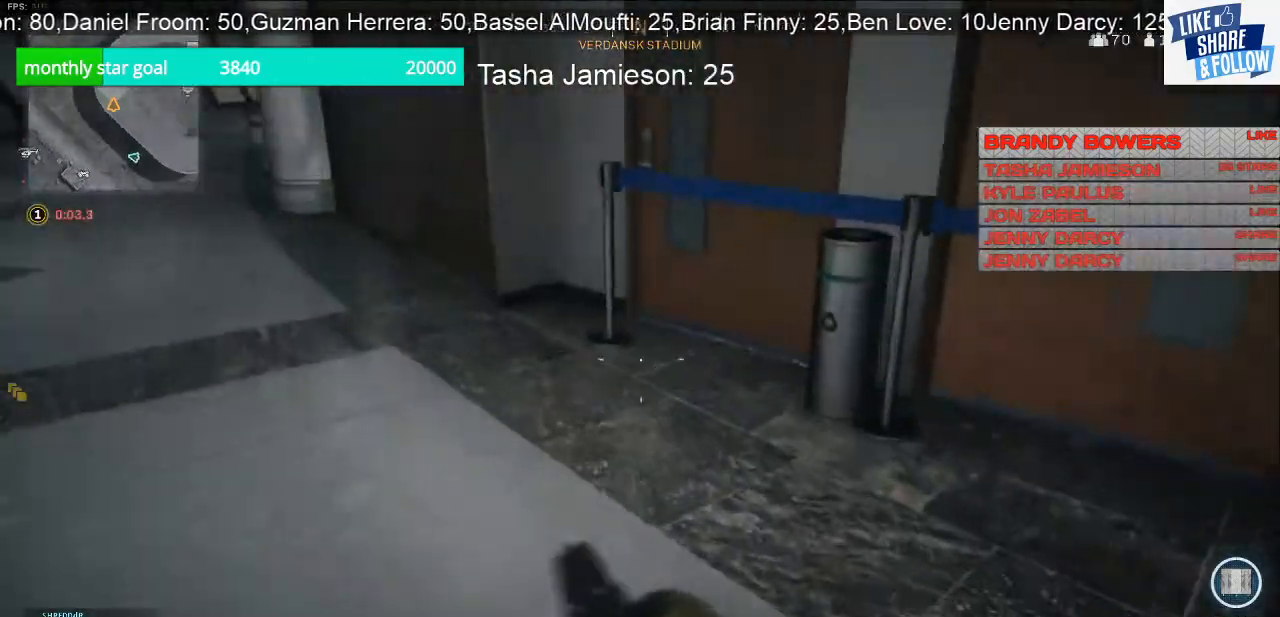
{"buttons": [], "left_stick": "up", "right_stick": "left", "events": [[100, "right_stick", "up-left"], [367, "left_stick", "up"], [367, "right_stick", "left"]]}
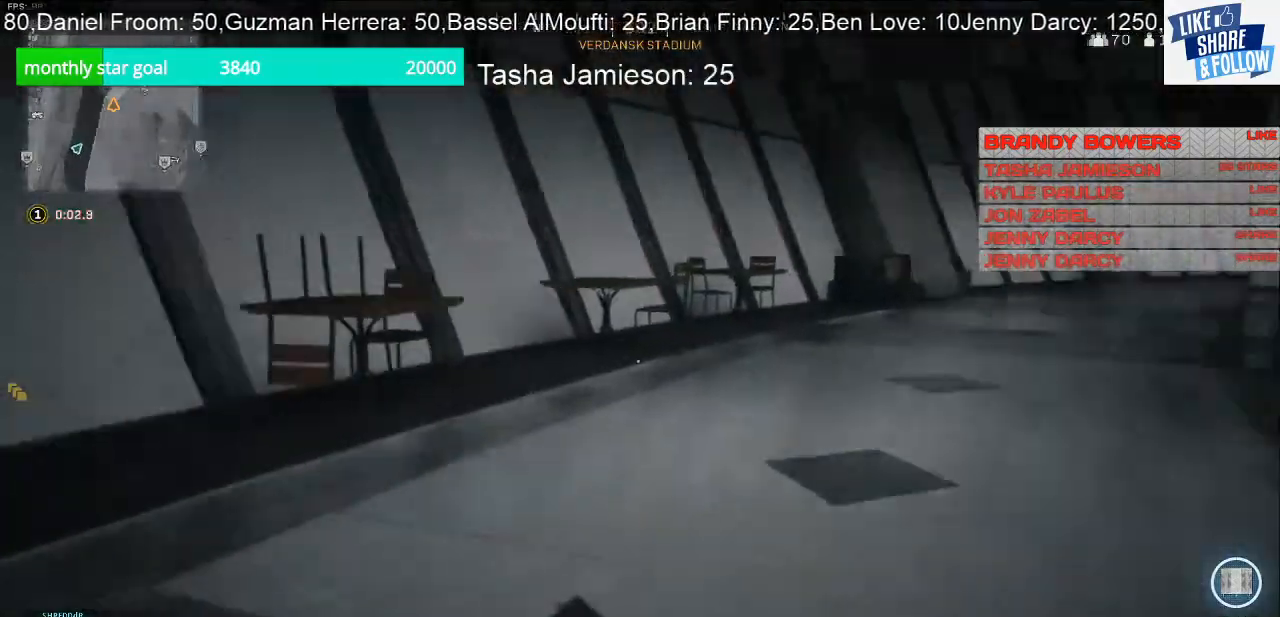
{"buttons": [], "left_stick": "up", "right_stick": "right", "events": [[67, "left_stick", "up-right"], [367, "right_stick", "right"], [433, "left_stick", "up"]]}
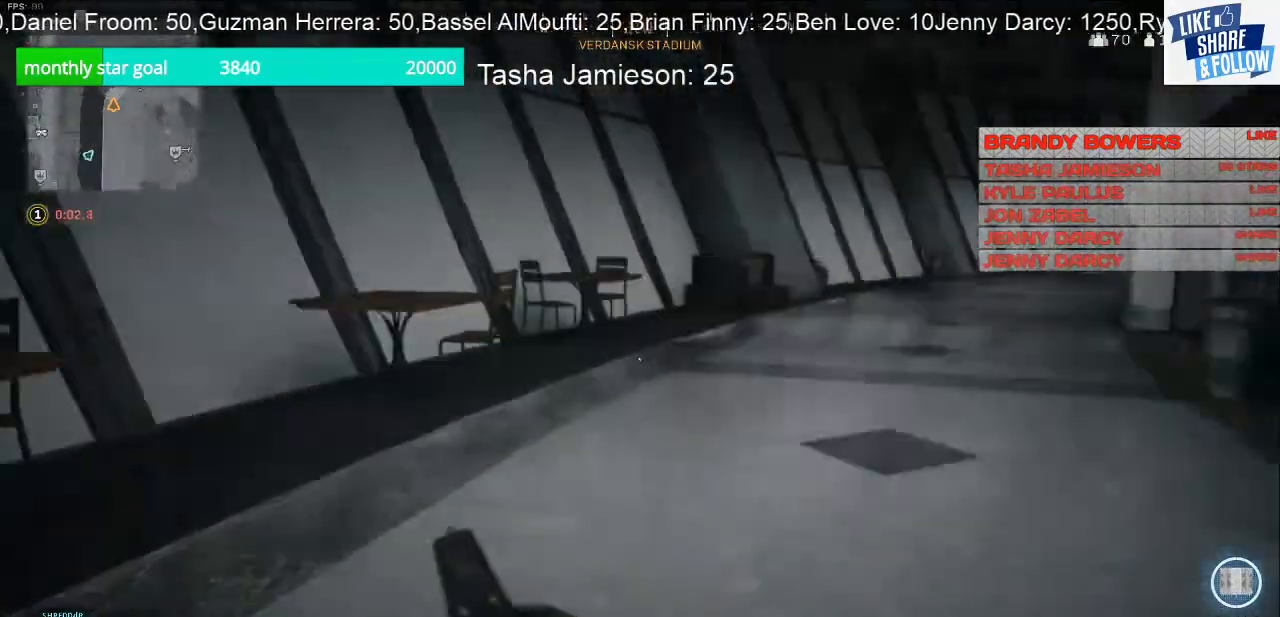
{"buttons": [], "left_stick": "up", "right_stick": "center", "events": [[200, "right_stick", "center"]]}
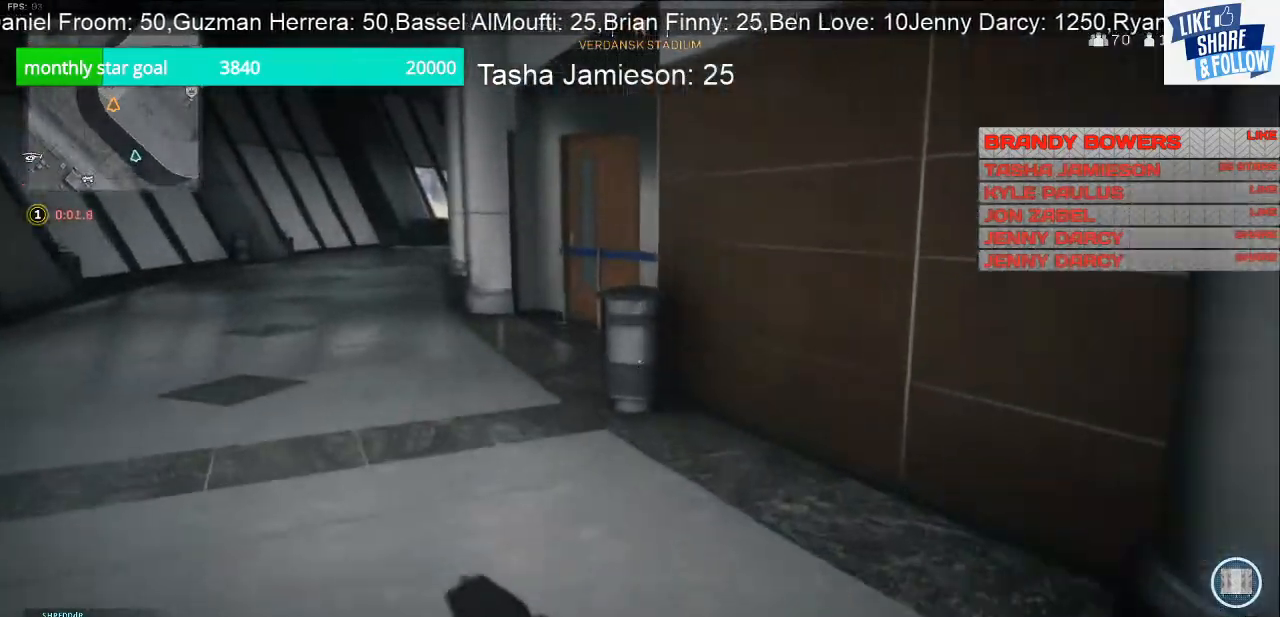
{"buttons": [], "left_stick": "up", "right_stick": "center", "events": []}
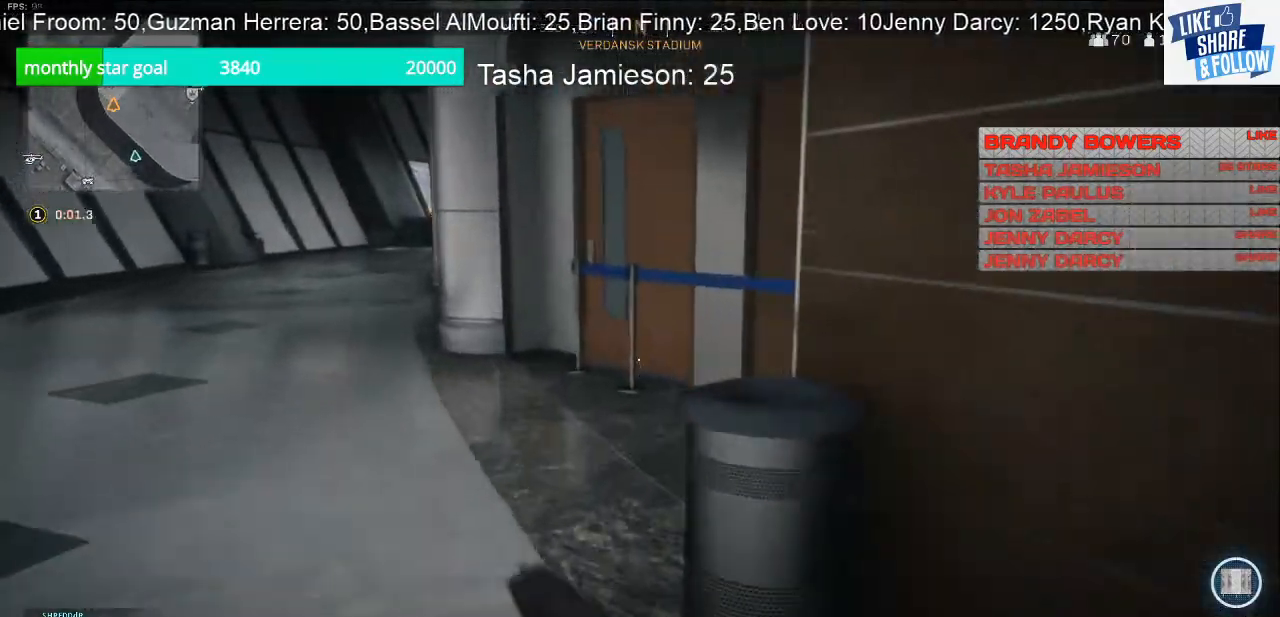
{"buttons": ["CROSS"], "left_stick": "up", "right_stick": "center", "events": [[200, "right_stick", "left"], [333, "right_stick", "center"], [467, "CROSS", "down"]]}
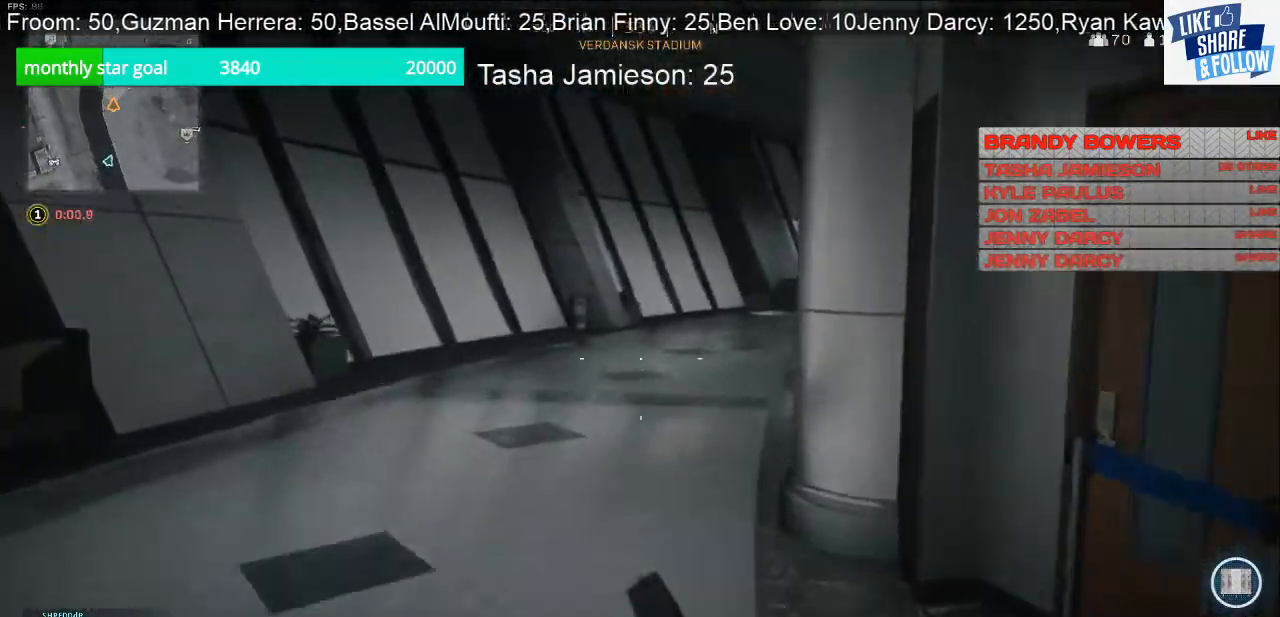
{"buttons": [], "left_stick": "up", "right_stick": "right", "events": [[100, "CROSS", "up"], [267, "right_stick", "left"], [367, "right_stick", "center"], [467, "right_stick", "right"]]}
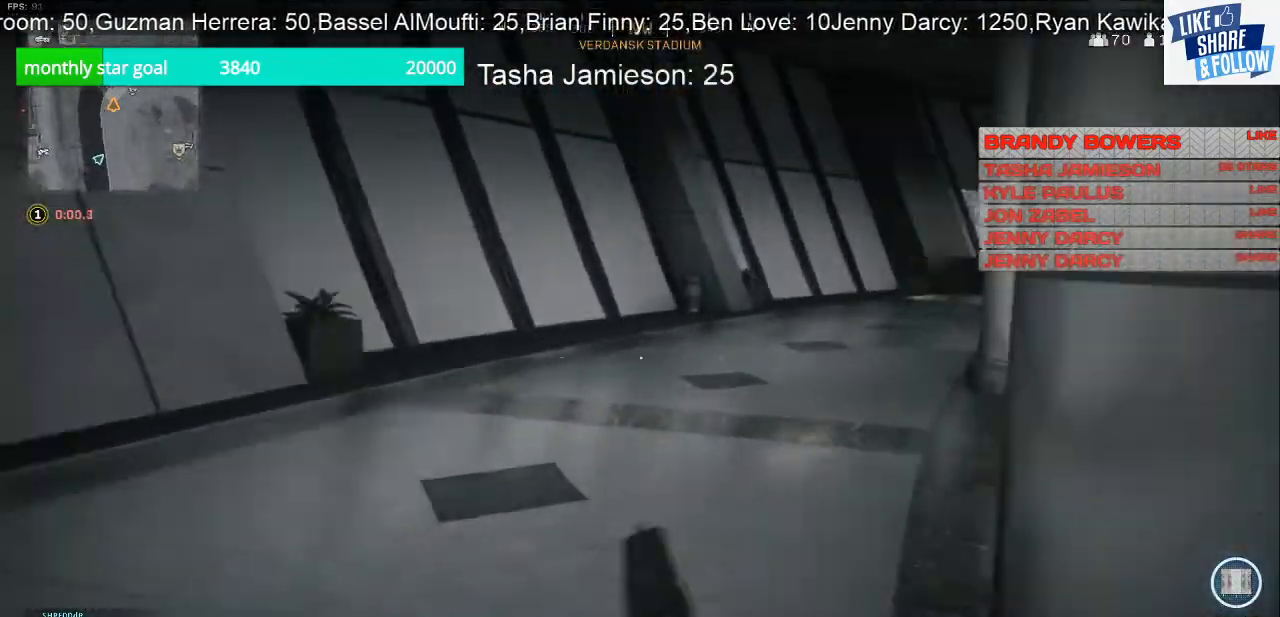
{"buttons": [], "left_stick": "up", "right_stick": "center", "events": [[333, "right_stick", "center"]]}
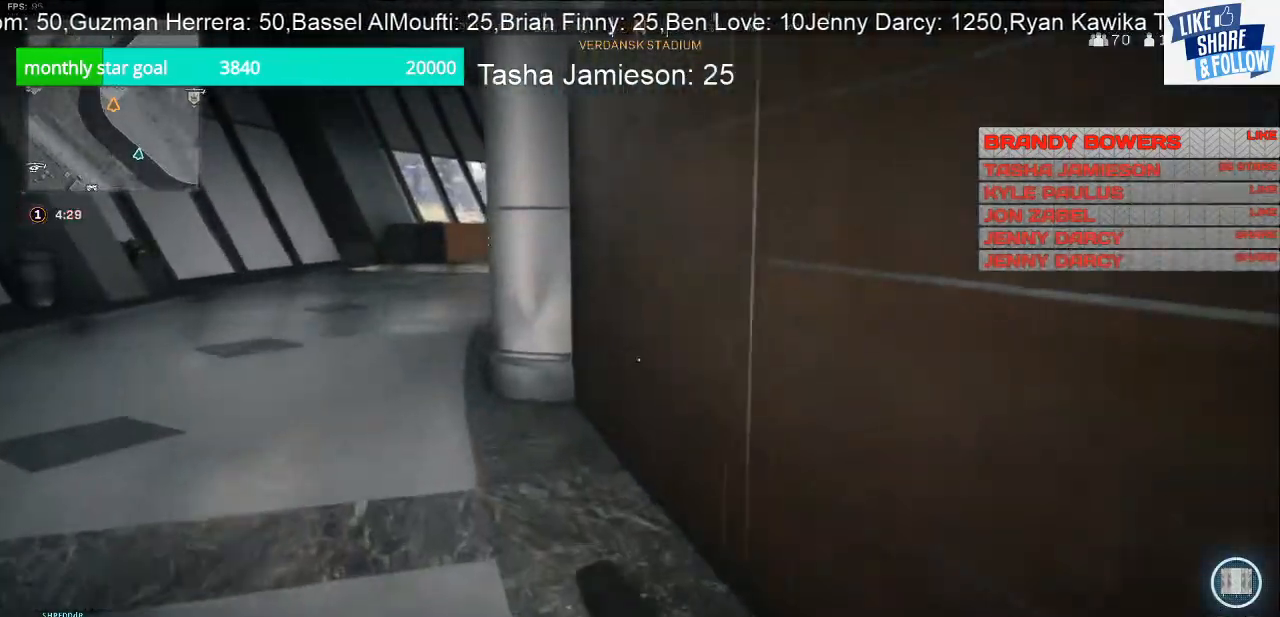
{"buttons": [], "left_stick": "up-right", "right_stick": "left", "events": [[33, "right_stick", "left"], [333, "right_stick", "center"], [400, "left_stick", "up-right"], [500, "right_stick", "left"]]}
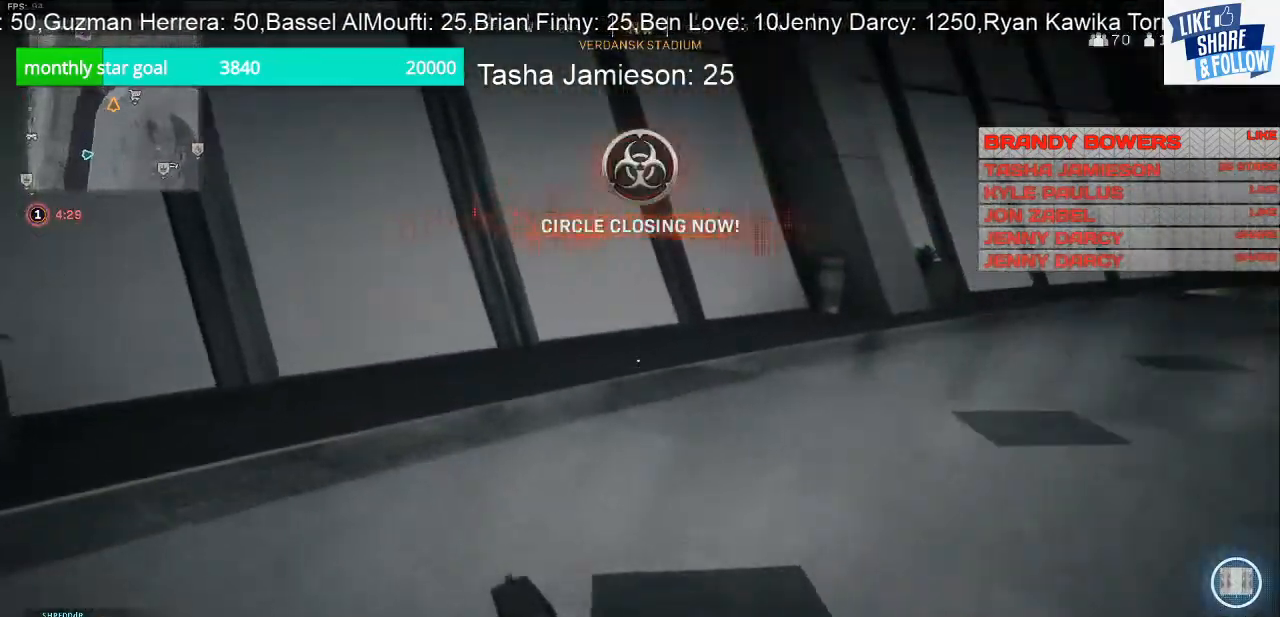
{"buttons": [], "left_stick": "up-right", "right_stick": "right", "events": [[300, "right_stick", "center"], [500, "right_stick", "right"]]}
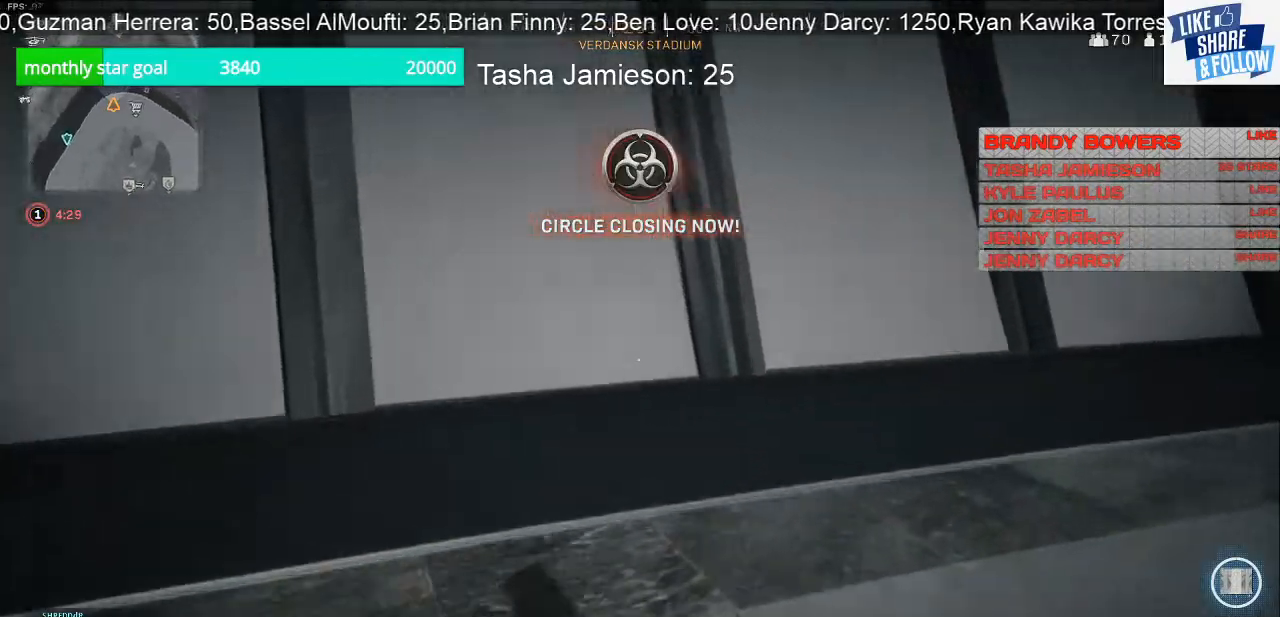
{"buttons": [], "left_stick": "up", "right_stick": "right", "events": [[100, "left_stick", "up"], [367, "right_stick", "center"], [467, "right_stick", "right"]]}
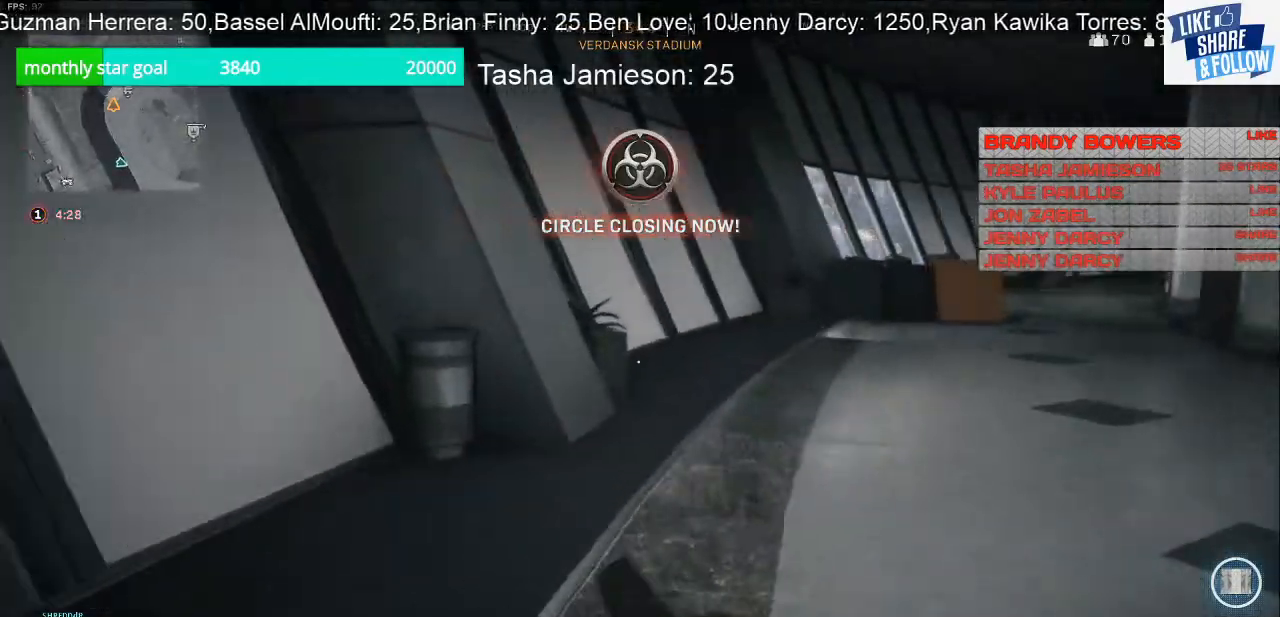
{"buttons": [], "left_stick": "up", "right_stick": "right", "events": []}
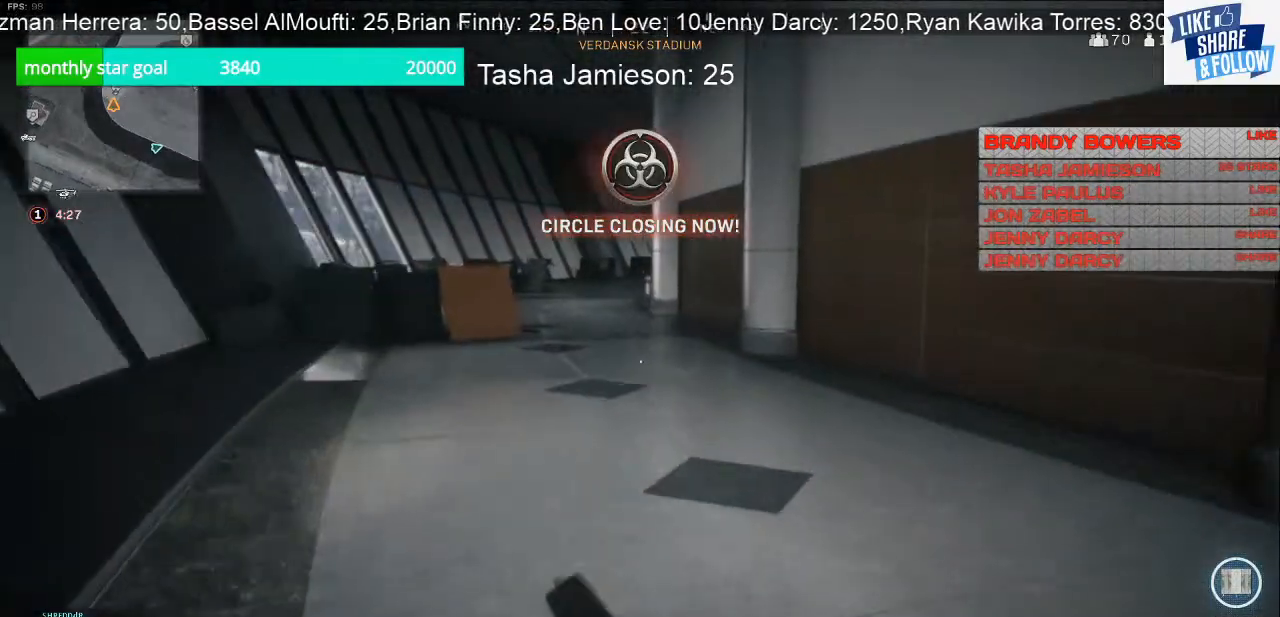
{"buttons": [], "left_stick": "up", "right_stick": "center", "events": [[33, "right_stick", "center"], [367, "TOUCHPAD", "down"], [467, "TOUCHPAD", "up"]]}
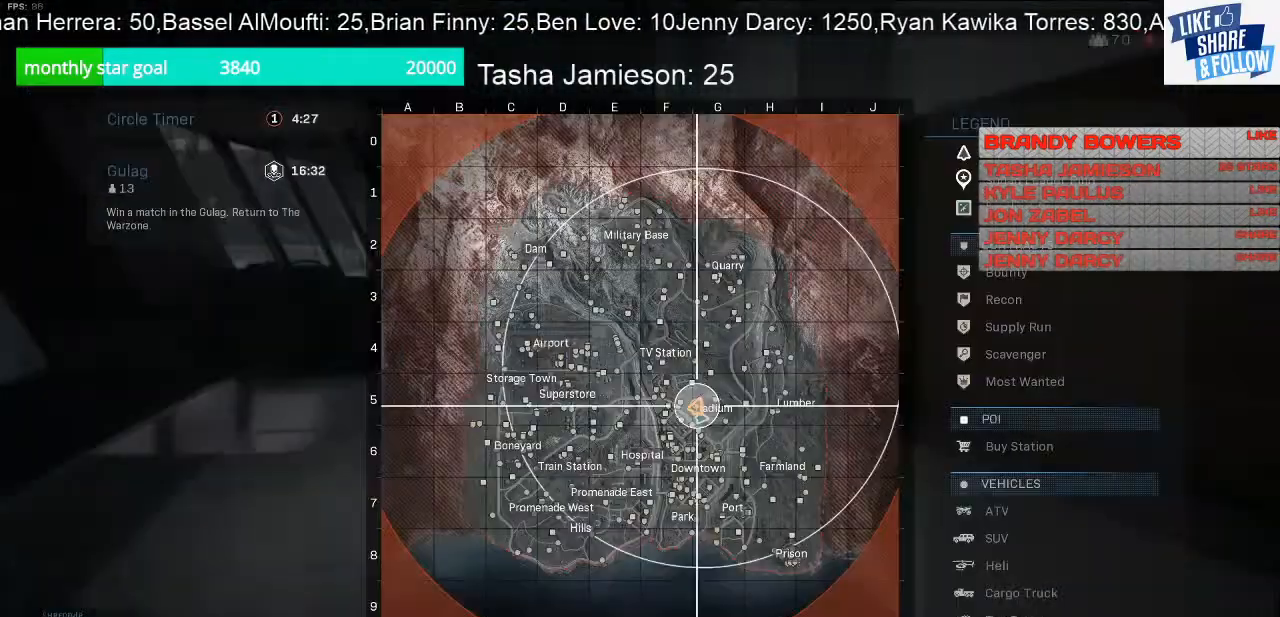
{"buttons": ["R1"], "left_stick": "up", "right_stick": "center", "events": [[300, "R1", "down"]]}
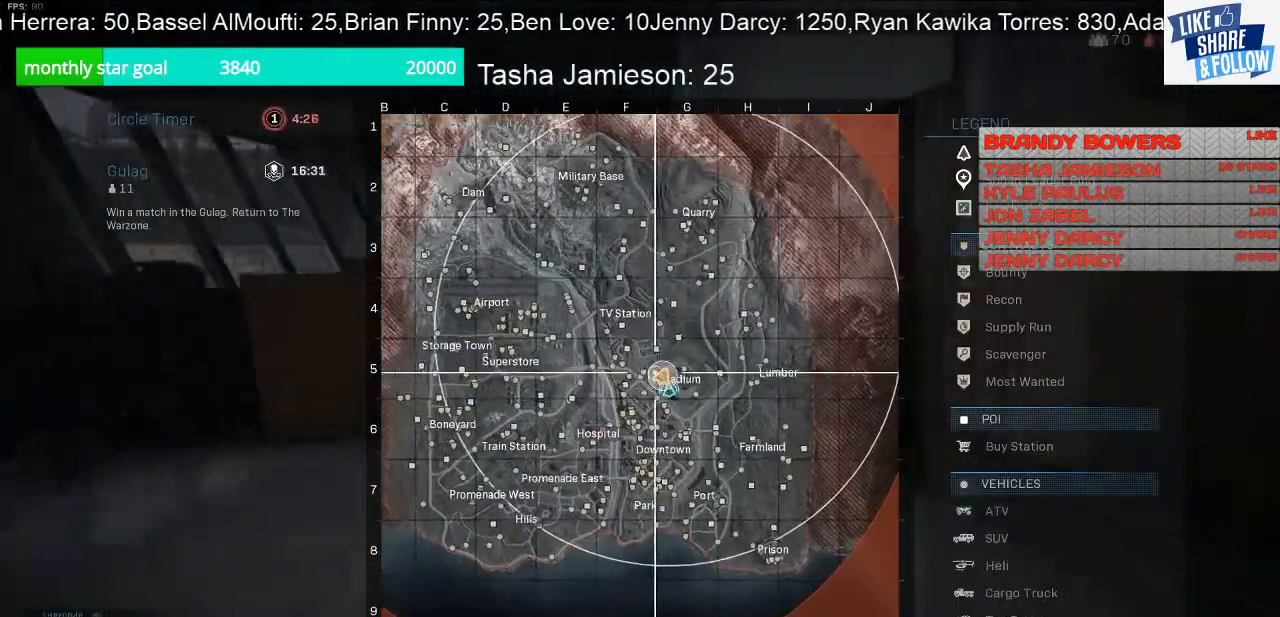
{"buttons": ["R1"], "left_stick": "up", "right_stick": "center", "events": []}